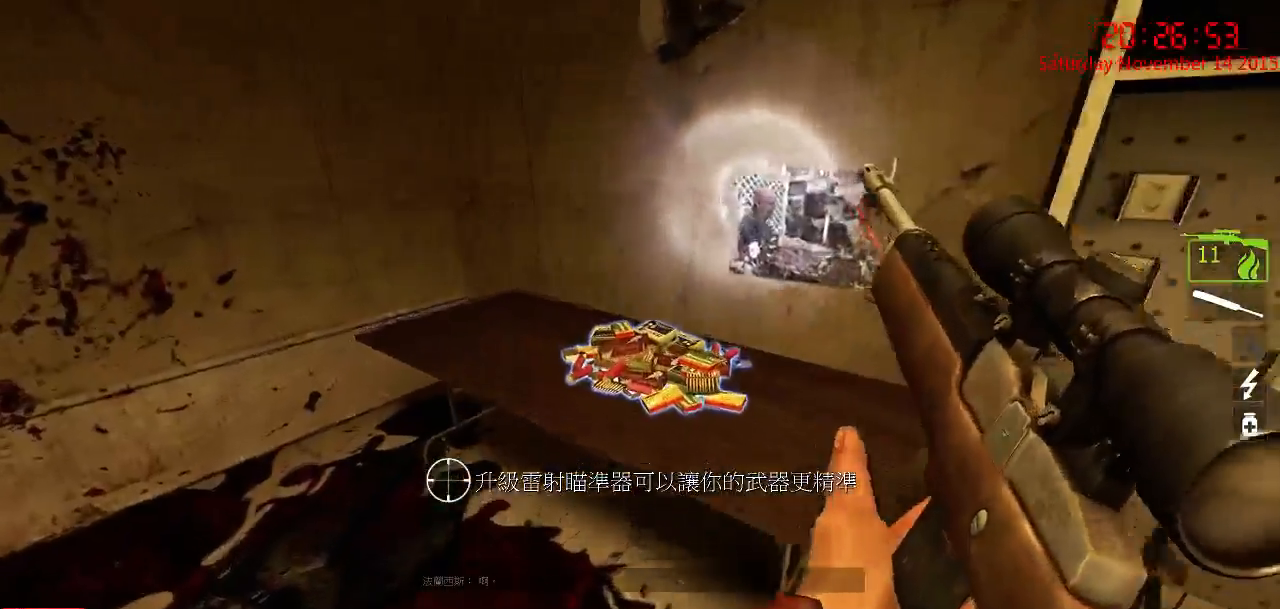
Gameplay with keyboard and mouse; each line is a JSON object with the keys and mouse buttons held at the frame after it. "events" lists presses ("down") and releases ("up") of "1", "2", "3", "4", "5", "a", "c", "caps_lock", "ctrl", "d", "e", "f", "g", "q", "r", "s", "shift", "space", "tab", "w", "x", "z", "mouse_left" and "mouse_right" between this image and that frame as [ms after this image, input, new state], when the widget could be followed in between. "mouse_left", "mouse_right" = the "left", "right" buttons of the "mouse" list. No other keys are recorded. Mouse movement is not recorded.
{"keys": [], "mouse": [], "events": [[34, "w", "up"], [167, "e", "down"], [284, "e", "up"]]}
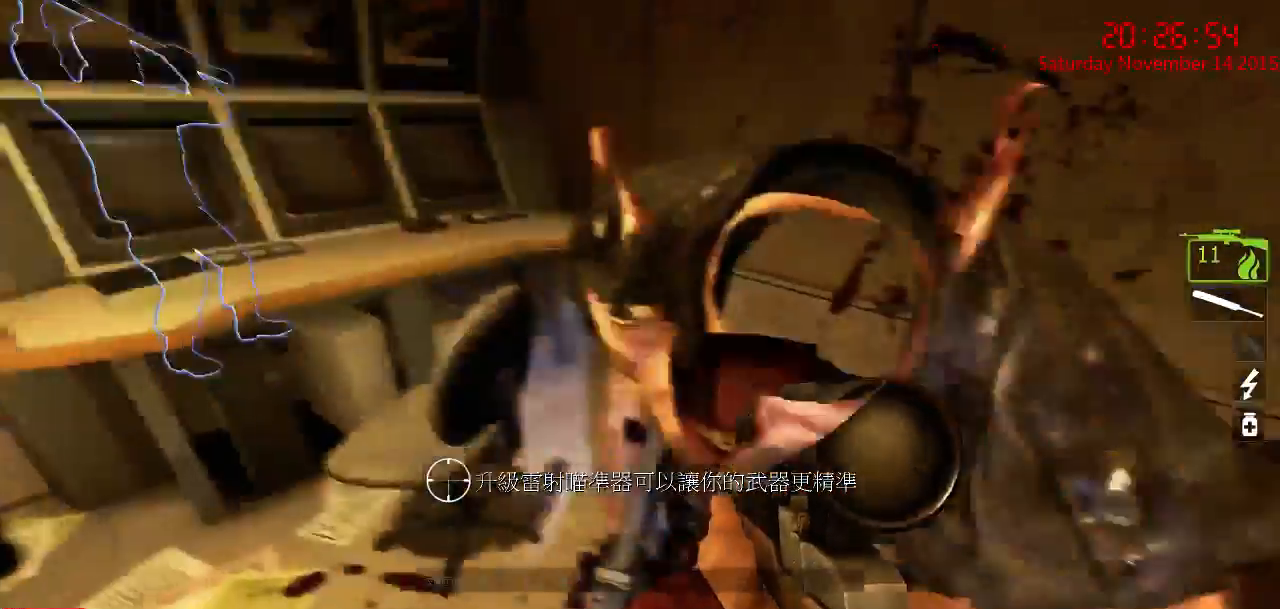
{"keys": ["d", "w"], "mouse": [], "events": [[184, "w", "down"], [217, "d", "down"], [350, "d", "up"], [484, "d", "down"]]}
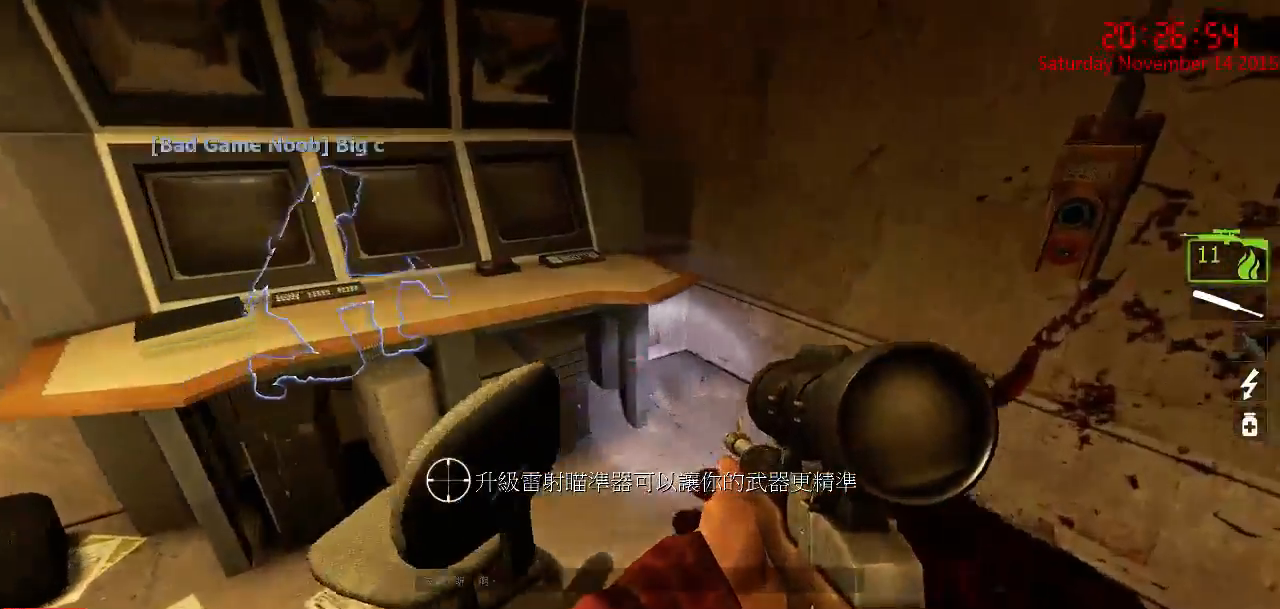
{"keys": ["d", "w"], "mouse": [], "events": [[167, "d", "up"], [300, "w", "up"], [334, "d", "down"], [500, "w", "down"]]}
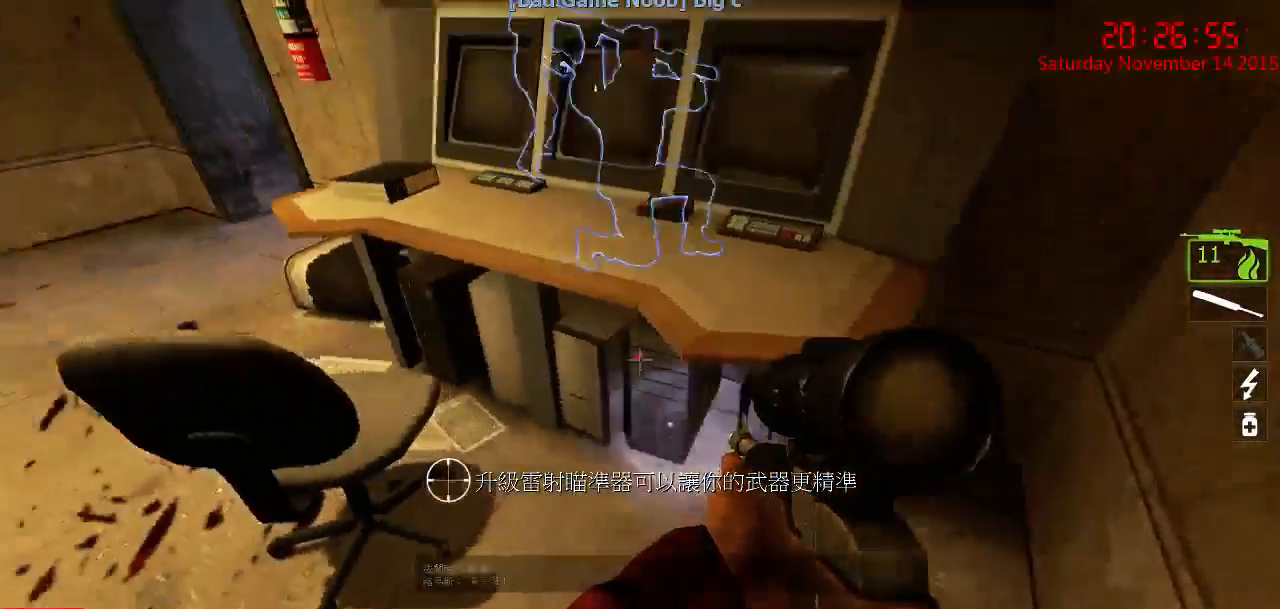
{"keys": ["a"], "mouse": [], "events": [[284, "w", "up"], [317, "d", "up"], [484, "a", "down"]]}
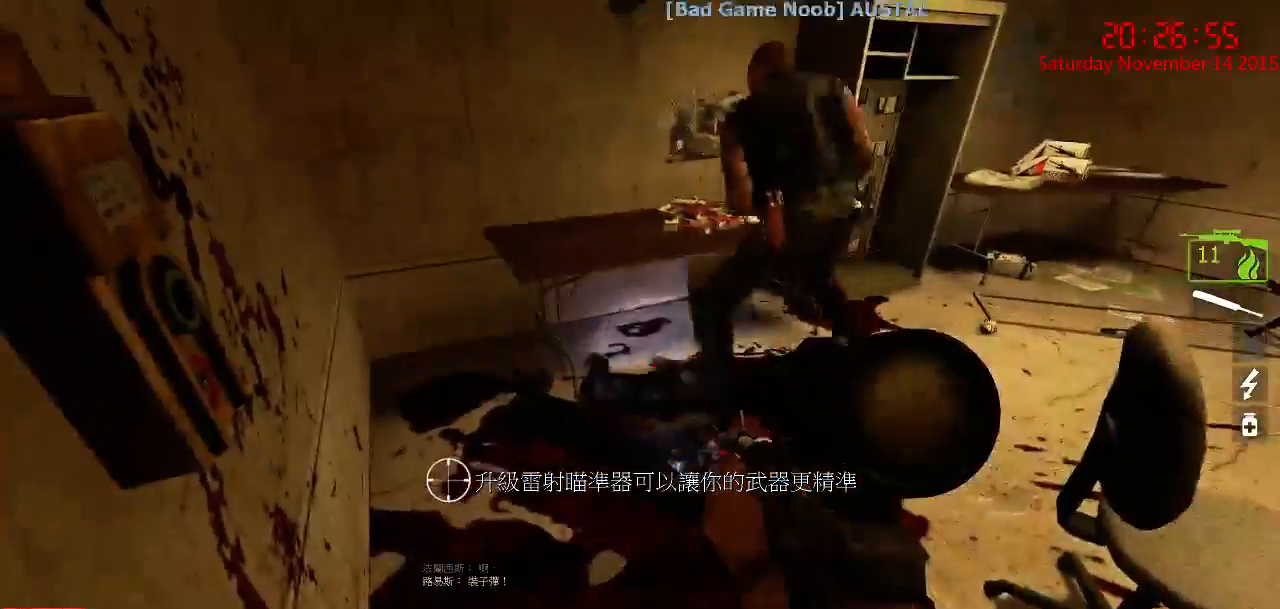
{"keys": ["d"], "mouse": [], "events": [[50, "w", "down"], [117, "a", "up"], [467, "d", "down"], [500, "w", "up"]]}
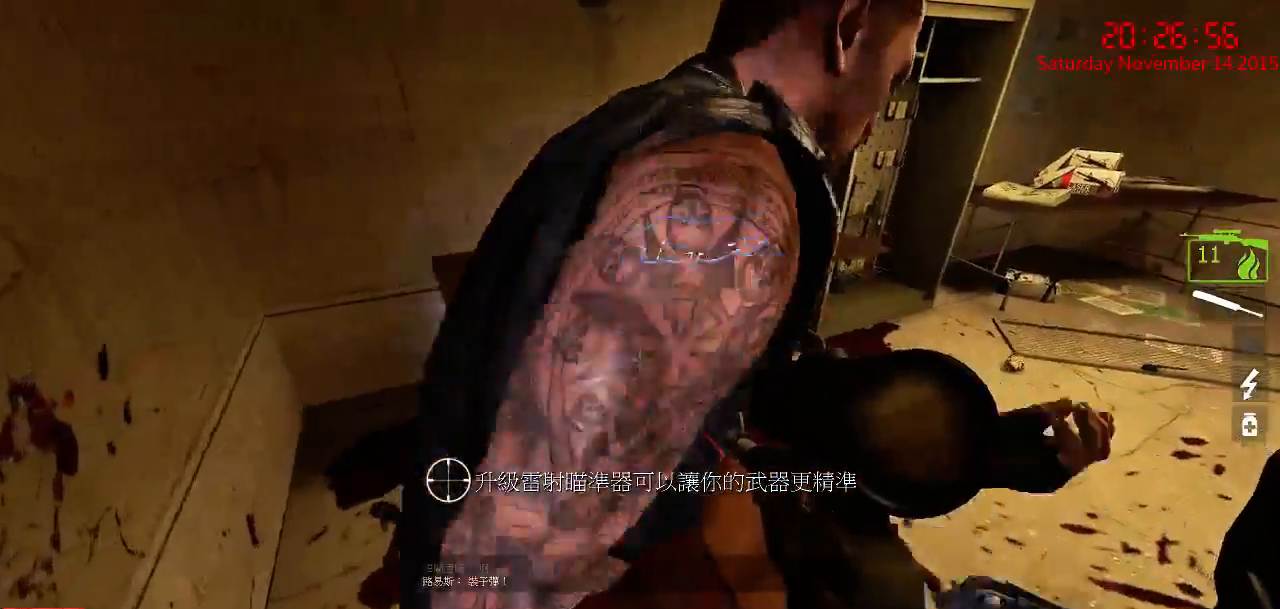
{"keys": ["e", "w"], "mouse": [], "events": [[100, "d", "up"], [134, "w", "down"], [267, "a", "down"], [367, "a", "up"], [467, "e", "down"]]}
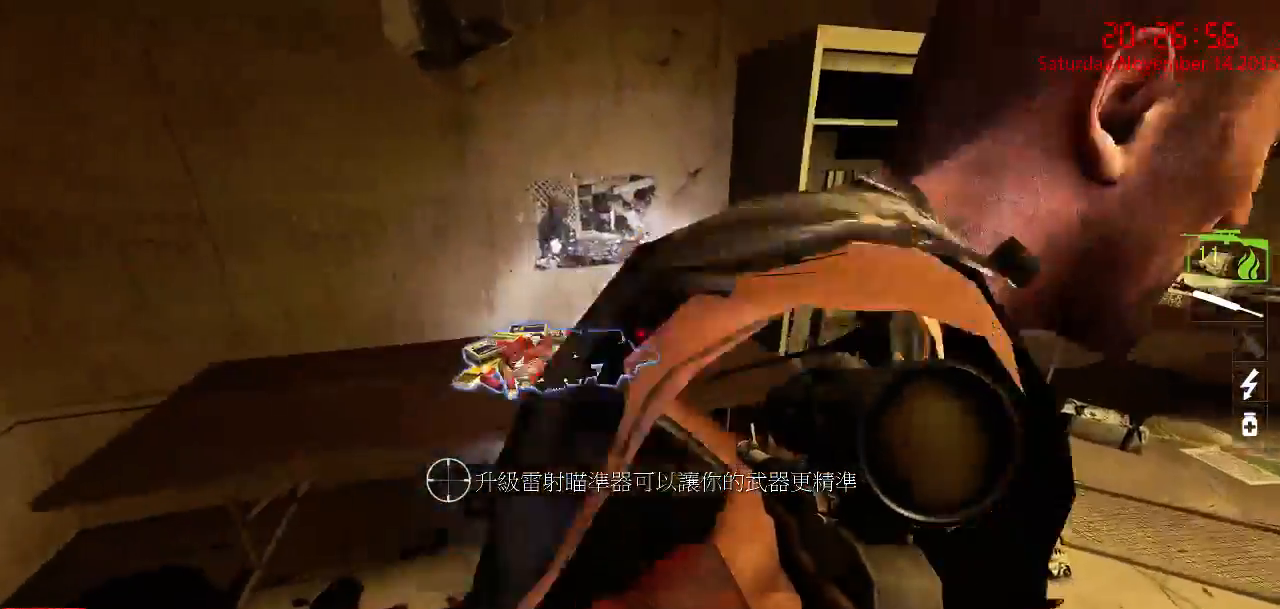
{"keys": ["w"], "mouse": [], "events": [[34, "w", "up"], [67, "e", "up"], [284, "d", "down"], [450, "d", "up"], [450, "w", "down"]]}
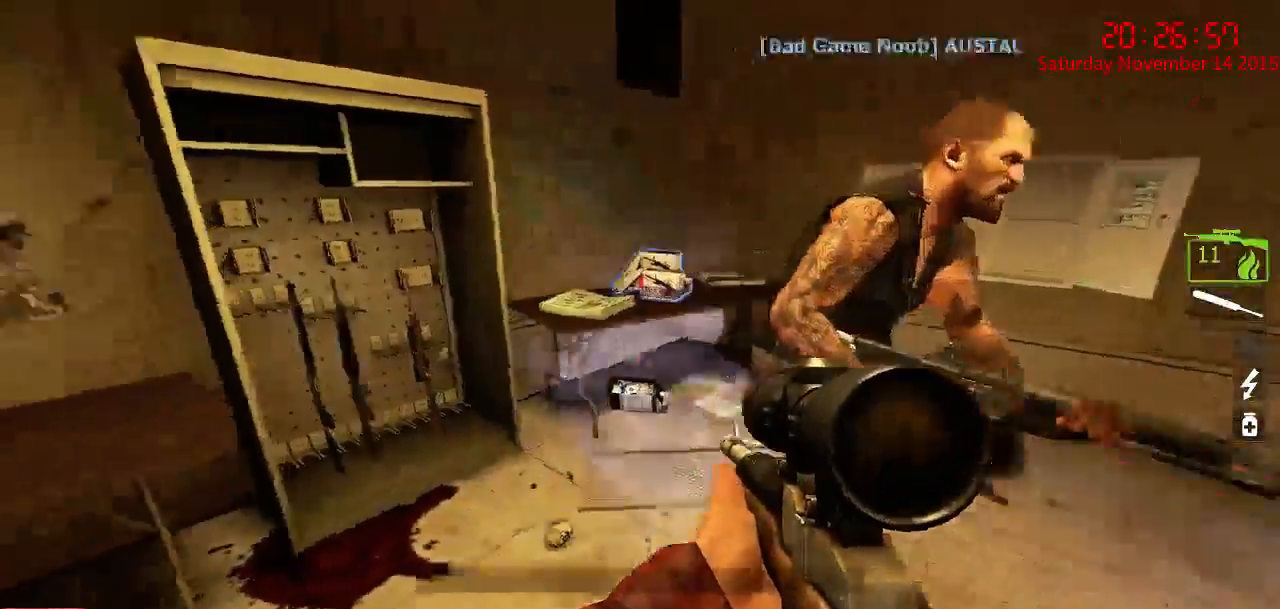
{"keys": ["d", "w"], "mouse": [], "events": [[84, "w", "up"], [284, "d", "down"], [284, "w", "down"], [367, "d", "up"], [500, "d", "down"]]}
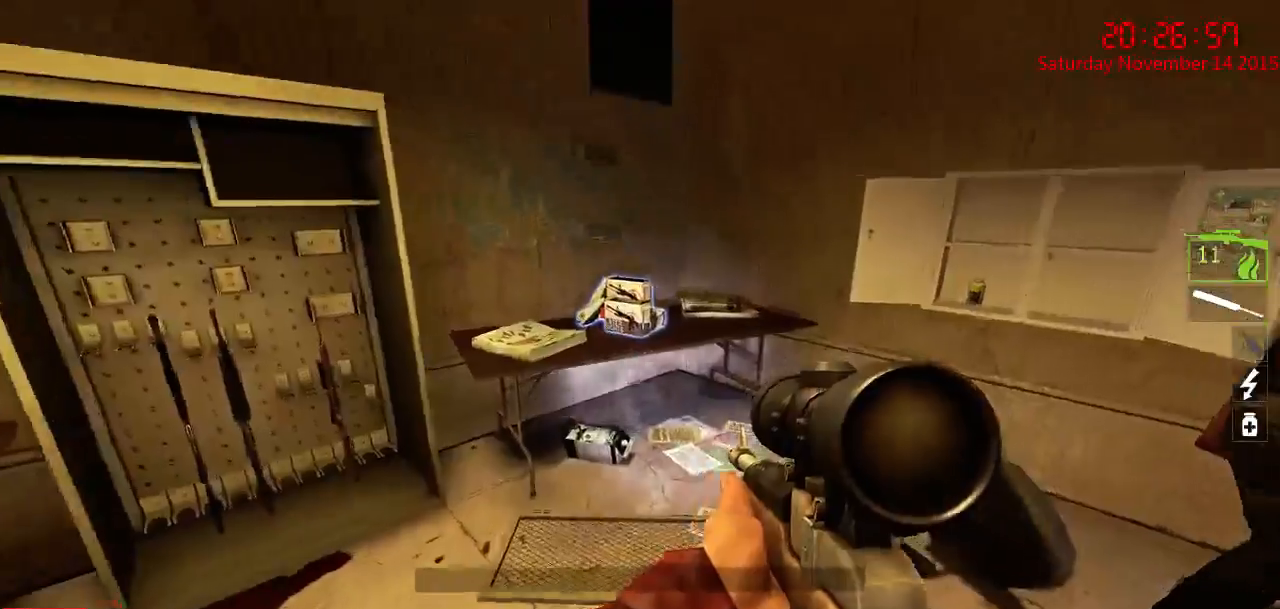
{"keys": ["d", "w"], "mouse": [], "events": [[67, "d", "up"], [150, "a", "down"], [300, "a", "up"], [417, "w", "up"], [450, "w", "down"], [484, "d", "down"]]}
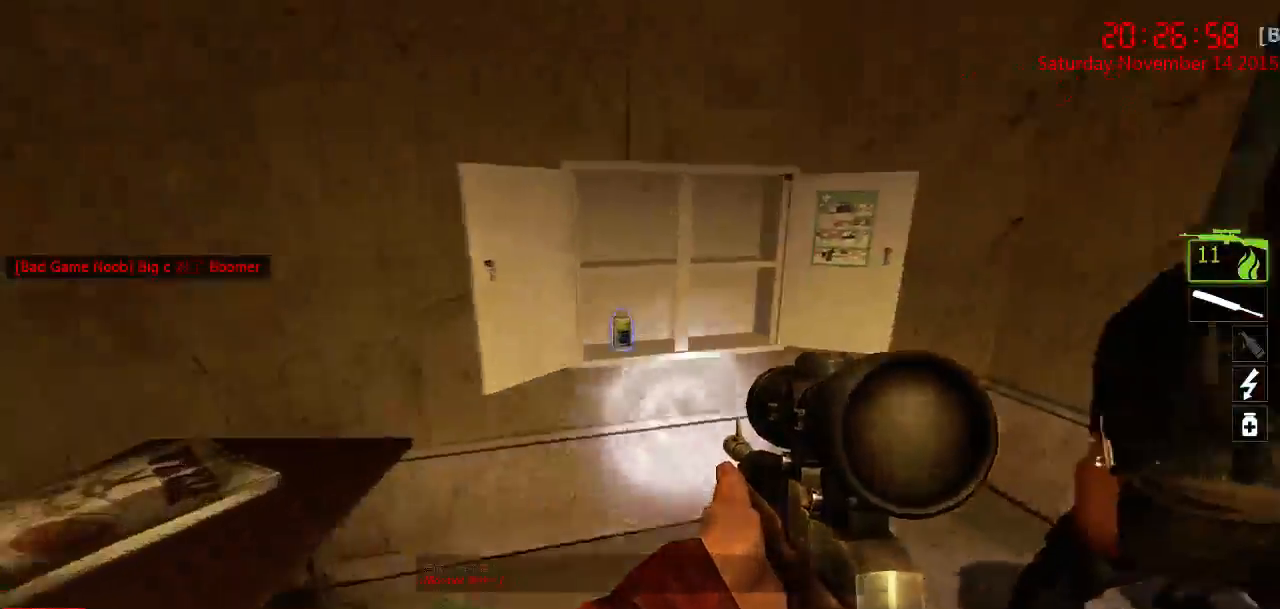
{"keys": ["d", "w"], "mouse": [], "events": [[117, "d", "up"], [250, "e", "down"], [317, "e", "up"], [317, "w", "up"], [434, "d", "down"], [467, "w", "down"]]}
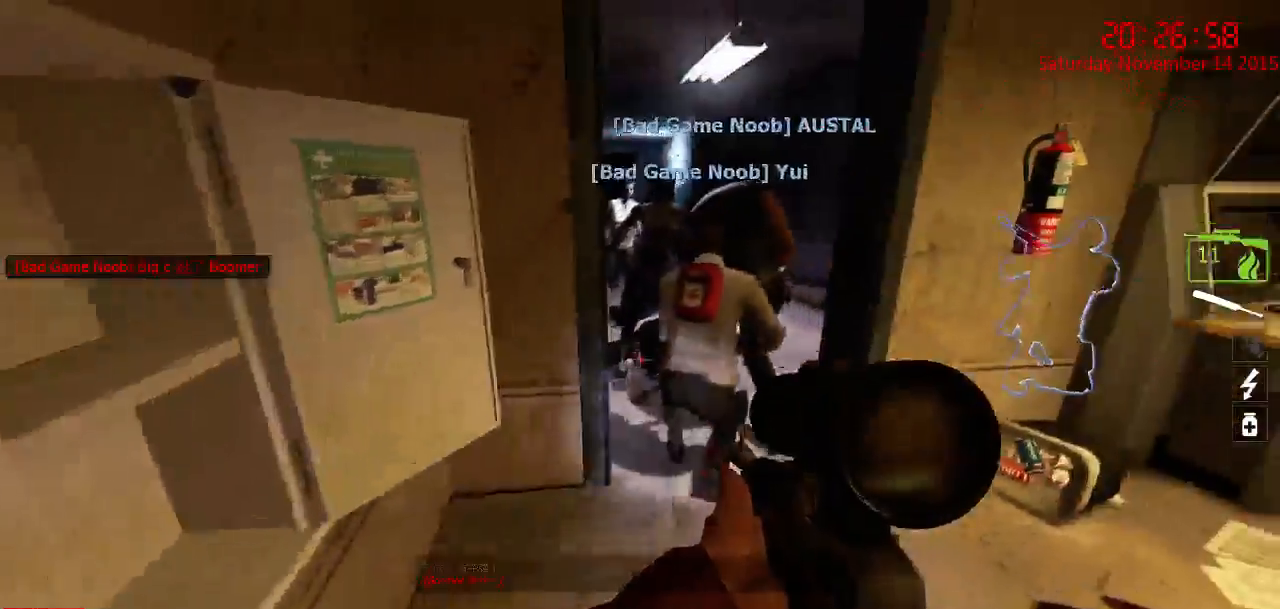
{"keys": ["a"], "mouse": [], "events": [[167, "d", "up"], [234, "a", "down"], [400, "a", "up"], [400, "d", "down"], [400, "w", "up"], [467, "d", "up"], [500, "a", "down"]]}
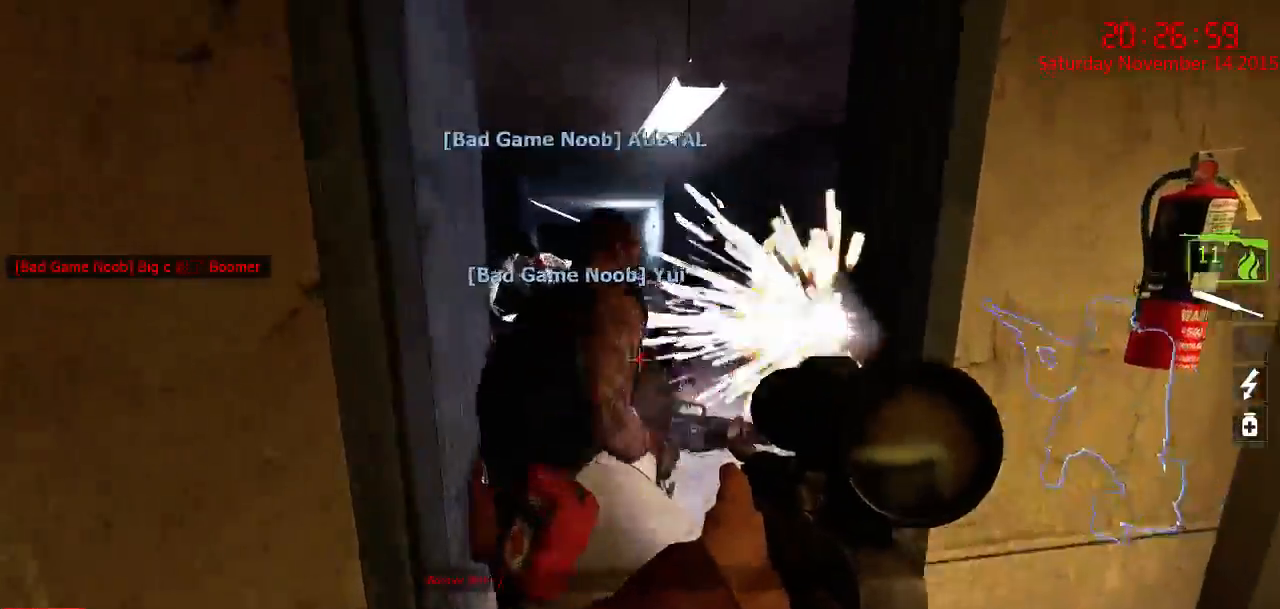
{"keys": [], "mouse": [], "events": [[134, "a", "up"], [134, "mouse_right", "down"], [150, "d", "down"], [217, "mouse_right", "up"], [217, "s", "down"], [250, "mouse_right", "down"], [284, "s", "up"], [367, "mouse_right", "up"], [400, "d", "up"], [400, "mouse_right", "down"], [500, "mouse_right", "up"]]}
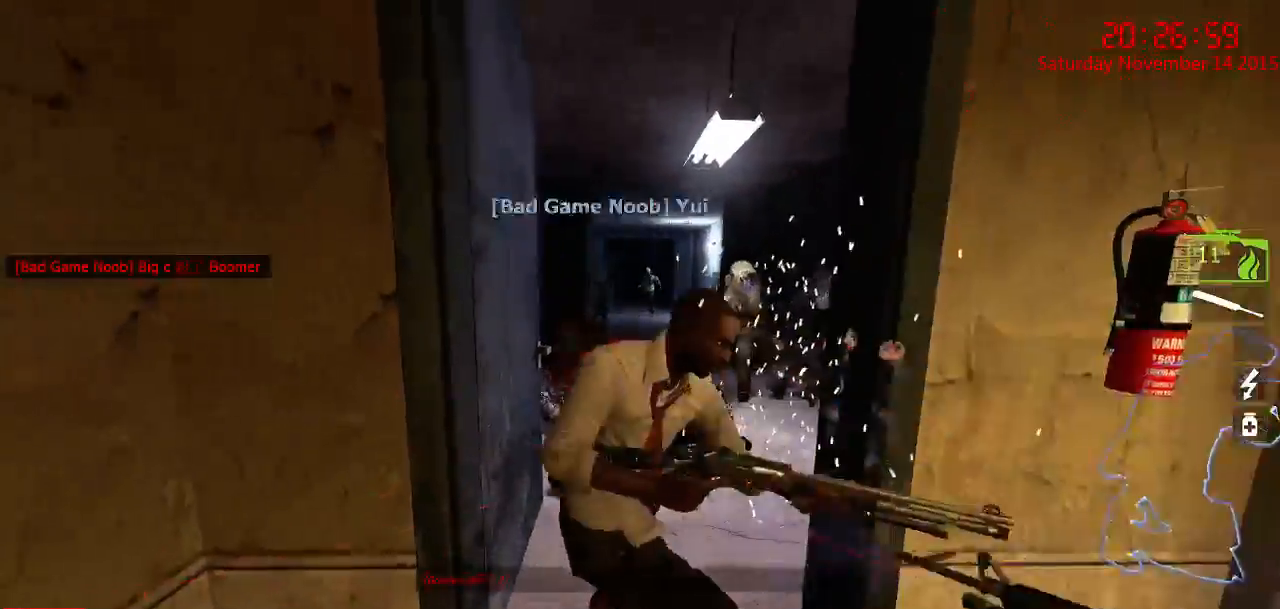
{"keys": [], "mouse": [], "events": [[234, "a", "down"], [234, "w", "down"], [434, "a", "up"], [434, "d", "down"], [500, "d", "up"], [500, "w", "up"]]}
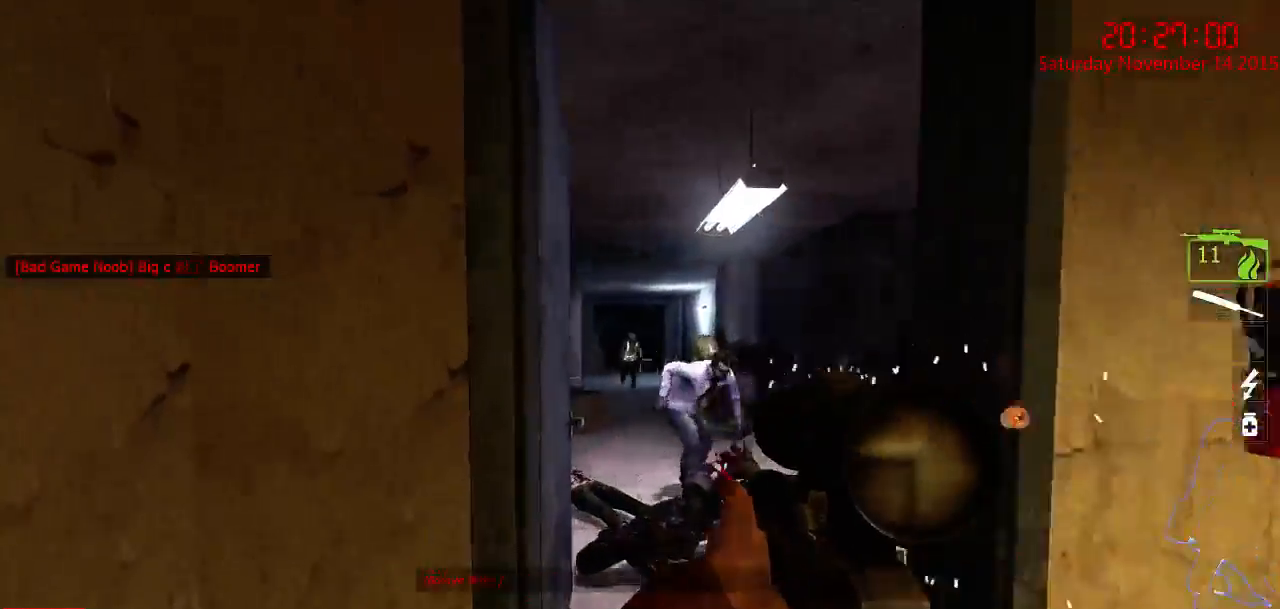
{"keys": [], "mouse": ["left"], "events": [[184, "mouse_left", "down"], [250, "d", "down"], [284, "mouse_left", "up"], [317, "d", "up"], [317, "mouse_left", "down"], [450, "mouse_left", "up"], [484, "mouse_left", "down"]]}
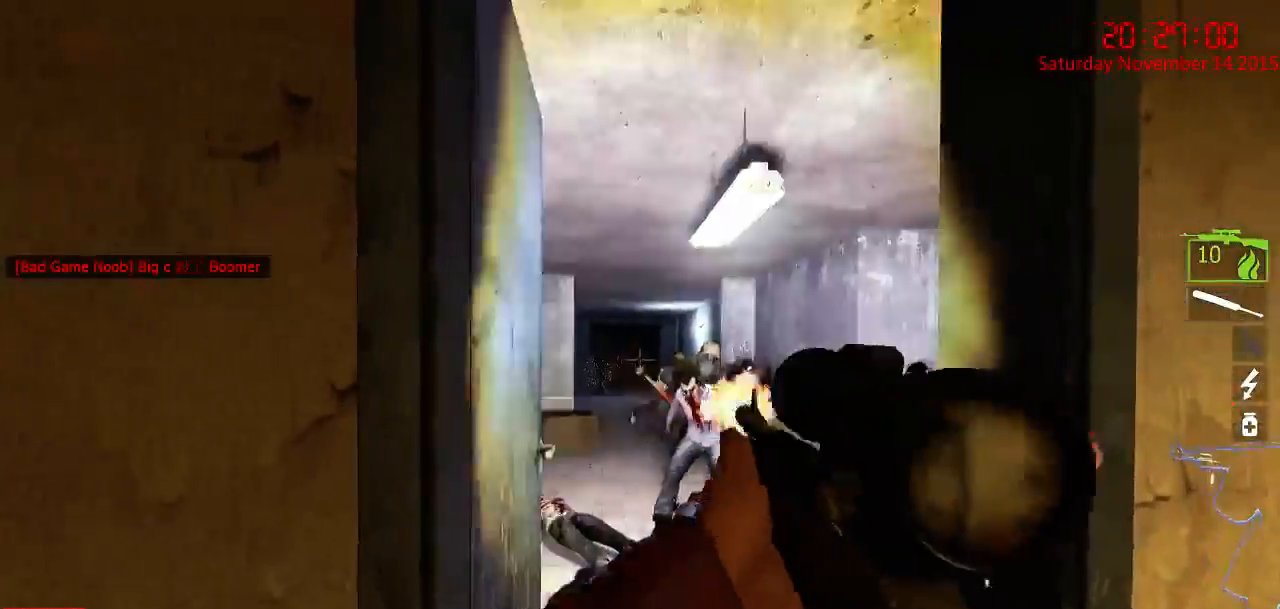
{"keys": ["w"], "mouse": ["left"], "events": [[84, "mouse_left", "up"], [184, "mouse_left", "down"], [250, "mouse_left", "up"], [300, "w", "down"], [334, "mouse_left", "down"], [434, "mouse_left", "up"], [467, "mouse_left", "down"]]}
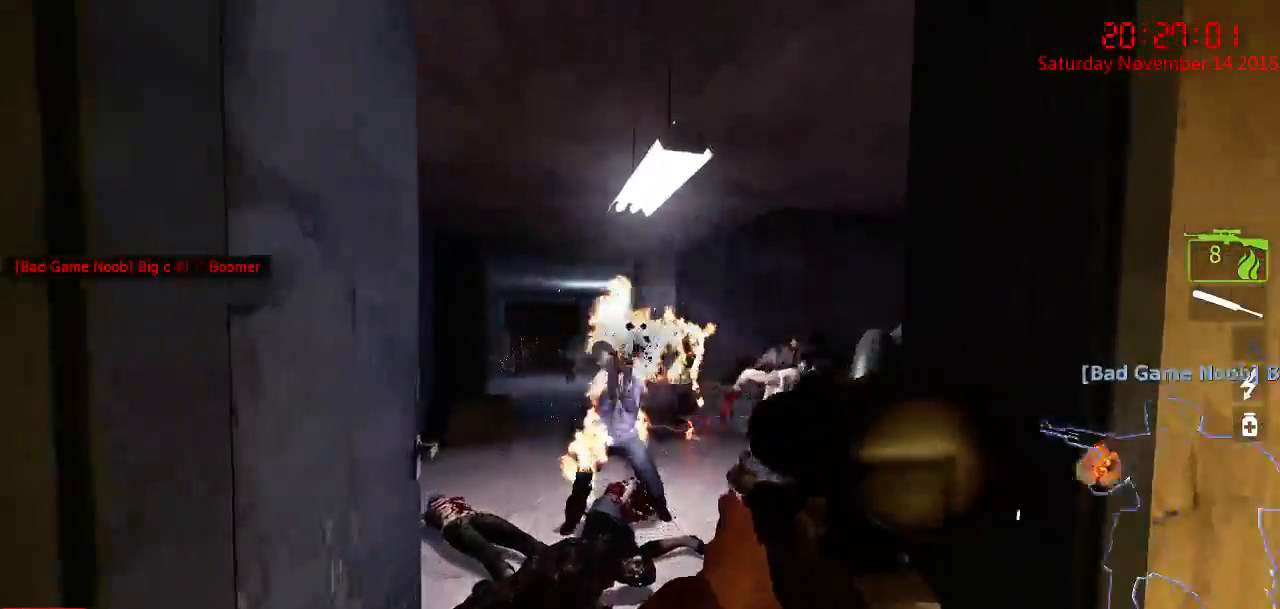
{"keys": [], "mouse": ["left"], "events": [[67, "mouse_left", "up"], [100, "w", "up"], [134, "mouse_left", "down"], [200, "mouse_left", "up"], [317, "mouse_left", "down"], [384, "mouse_left", "up"], [450, "mouse_left", "down"]]}
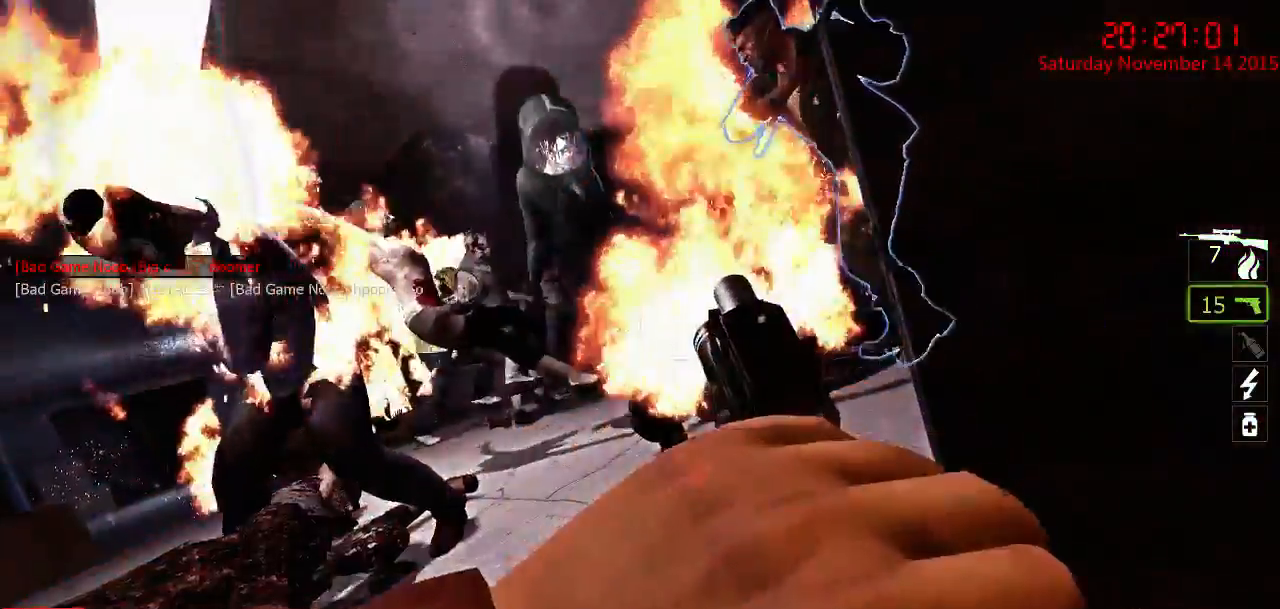
{"keys": [], "mouse": [], "events": [[17, "mouse_left", "up"]]}
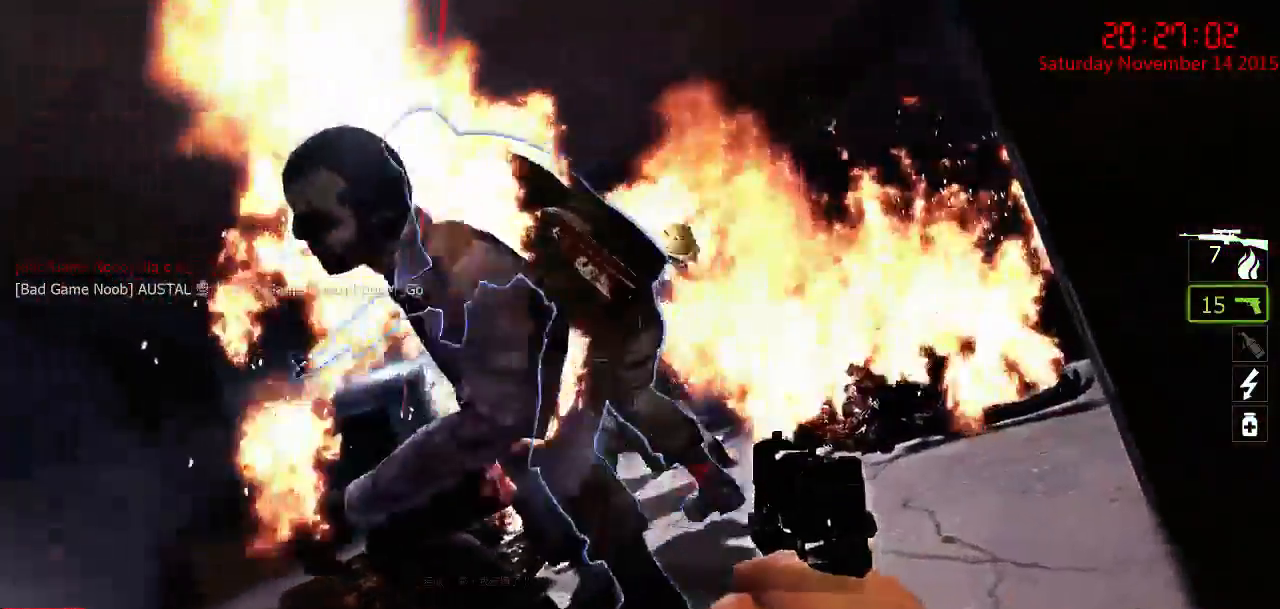
{"keys": [], "mouse": [], "events": []}
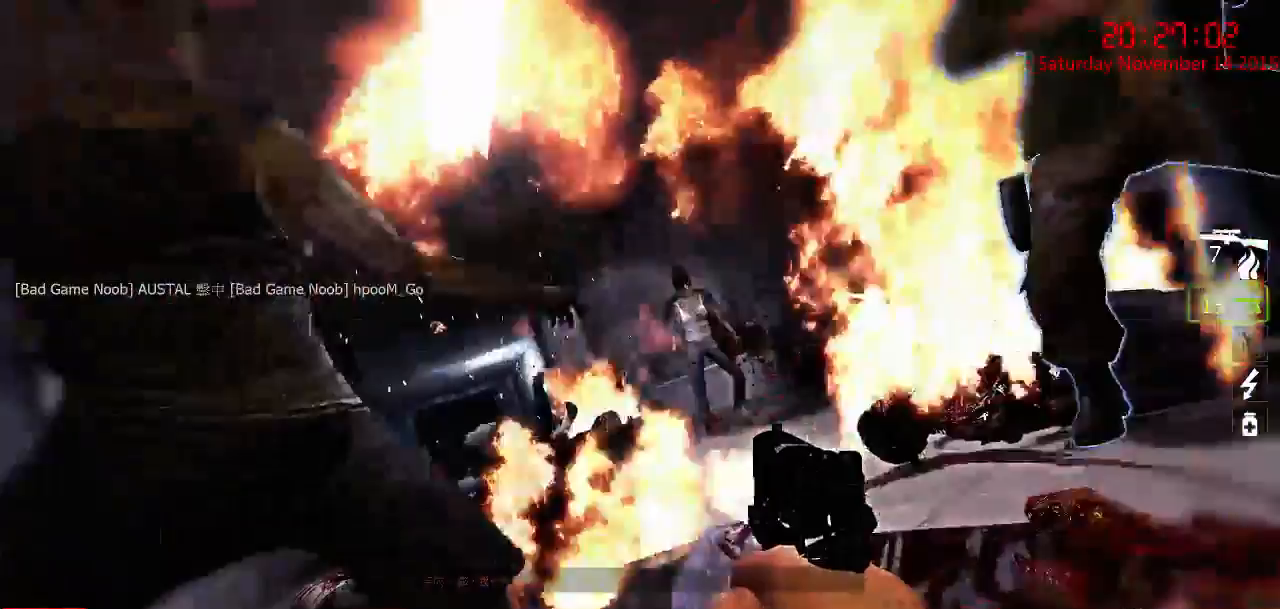
{"keys": [], "mouse": ["left"], "events": [[317, "mouse_left", "down"], [417, "mouse_left", "up"], [450, "mouse_left", "down"]]}
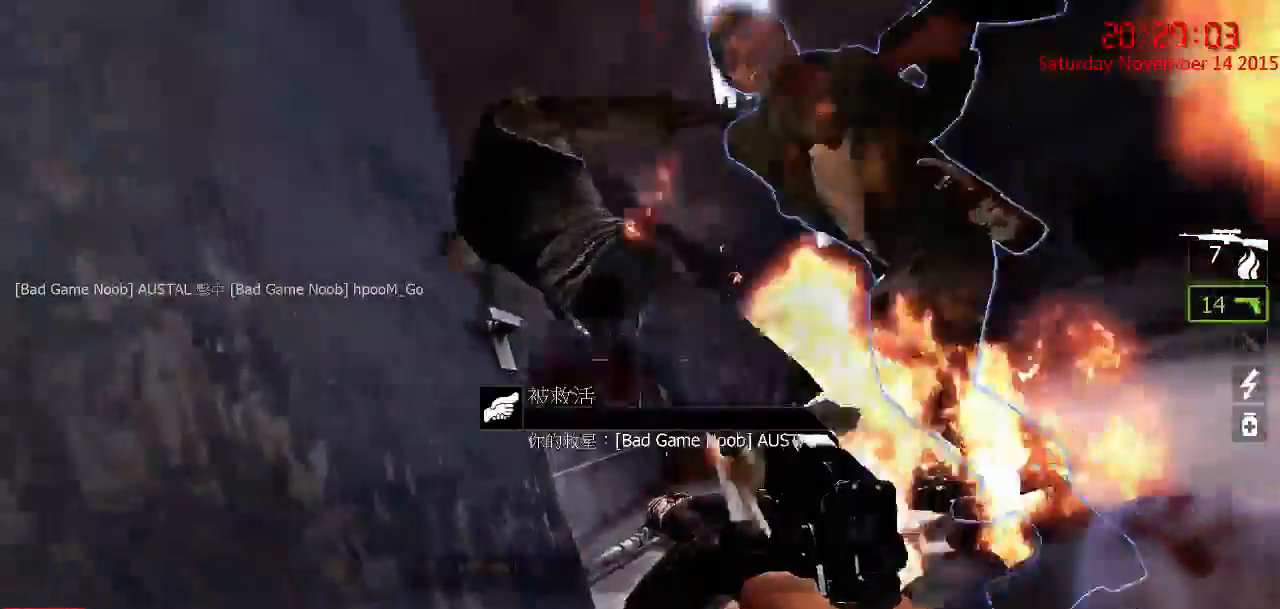
{"keys": [], "mouse": [], "events": [[50, "mouse_left", "up"], [84, "mouse_left", "down"], [184, "mouse_left", "up"], [217, "mouse_left", "down"], [317, "mouse_left", "up"], [350, "mouse_left", "down"], [467, "mouse_left", "up"]]}
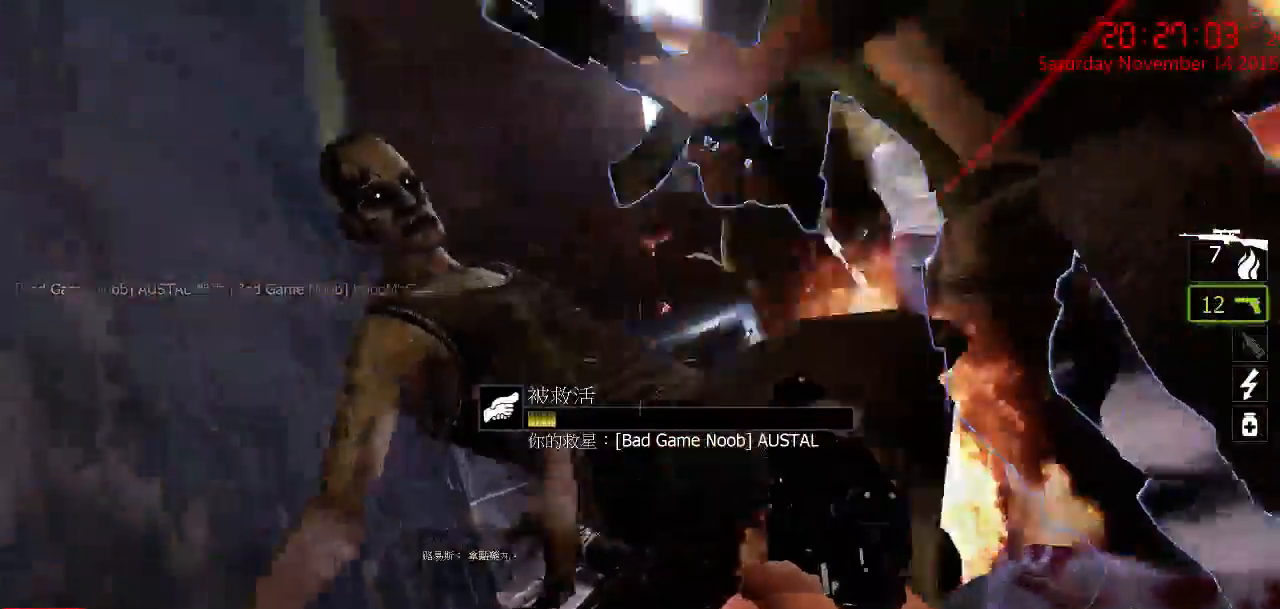
{"keys": [], "mouse": ["left"], "events": [[34, "mouse_left", "down"], [134, "mouse_left", "up"], [167, "mouse_left", "down"], [267, "mouse_left", "up"], [334, "mouse_left", "down"], [400, "mouse_left", "up"], [467, "mouse_left", "down"]]}
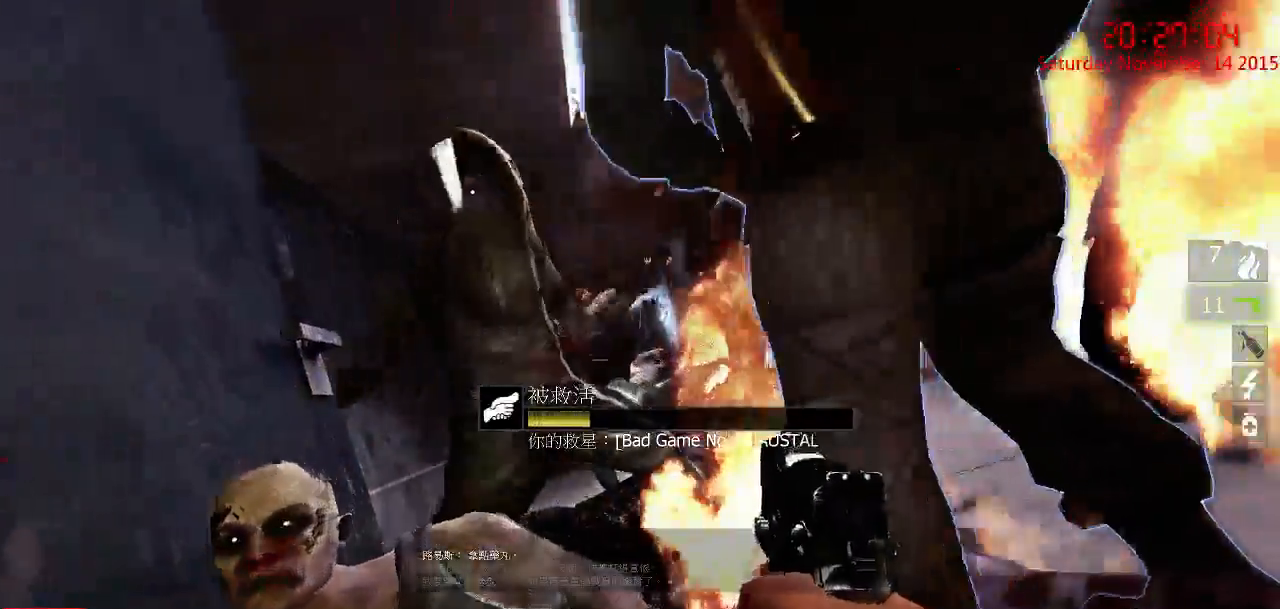
{"keys": [], "mouse": ["left"], "events": [[67, "mouse_left", "up"], [117, "mouse_left", "down"], [217, "mouse_left", "up"], [284, "mouse_left", "down"], [350, "mouse_left", "up"], [417, "mouse_left", "down"]]}
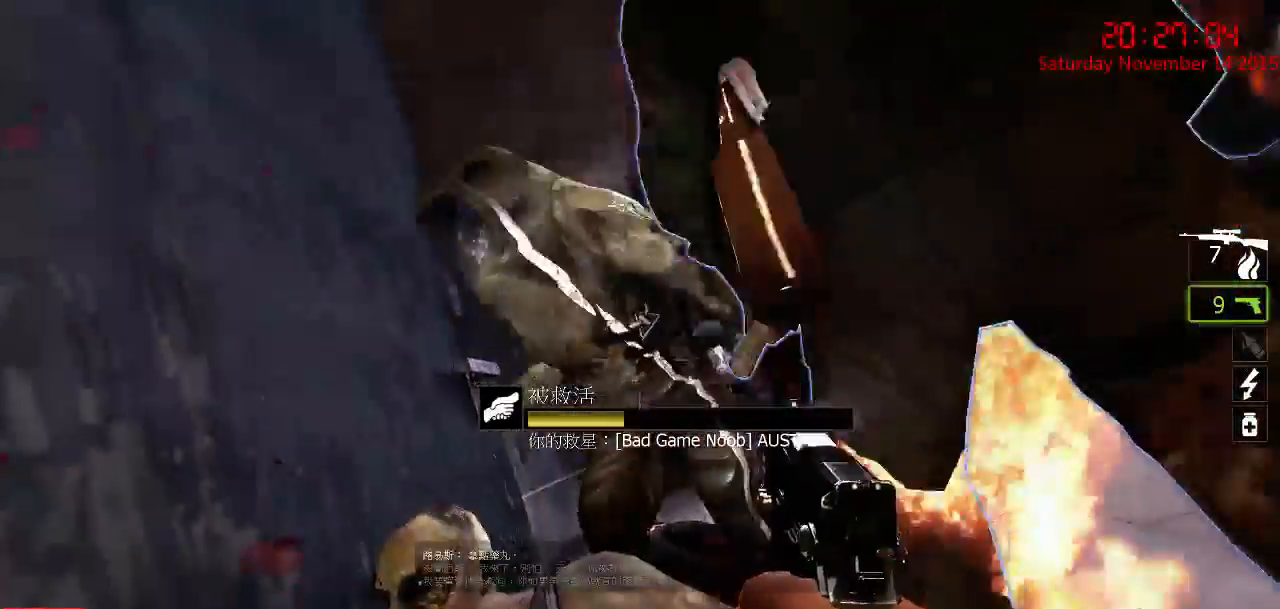
{"keys": [], "mouse": ["left"], "events": [[17, "mouse_left", "up"], [50, "mouse_left", "down"], [150, "mouse_left", "up"], [234, "mouse_left", "down"], [300, "mouse_left", "up"], [367, "mouse_left", "down"], [434, "mouse_left", "up"], [500, "mouse_left", "down"]]}
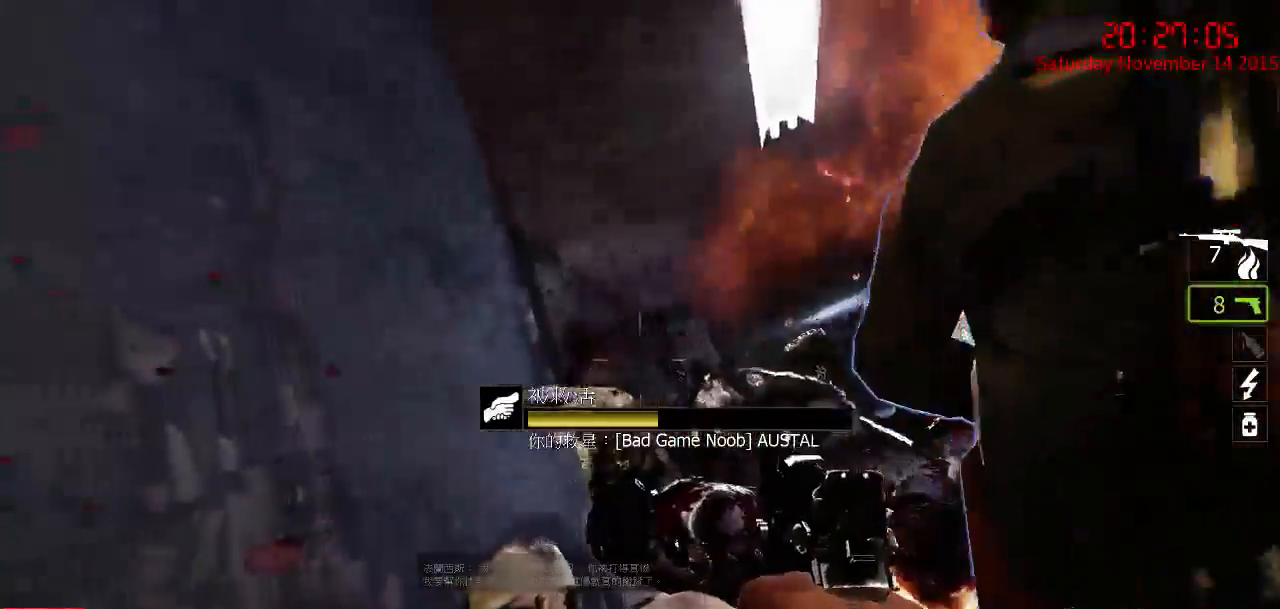
{"keys": [], "mouse": ["left"], "events": [[100, "mouse_left", "up"], [134, "mouse_left", "down"], [250, "mouse_left", "up"], [350, "mouse_left", "down"], [417, "mouse_left", "up"], [450, "mouse_left", "down"]]}
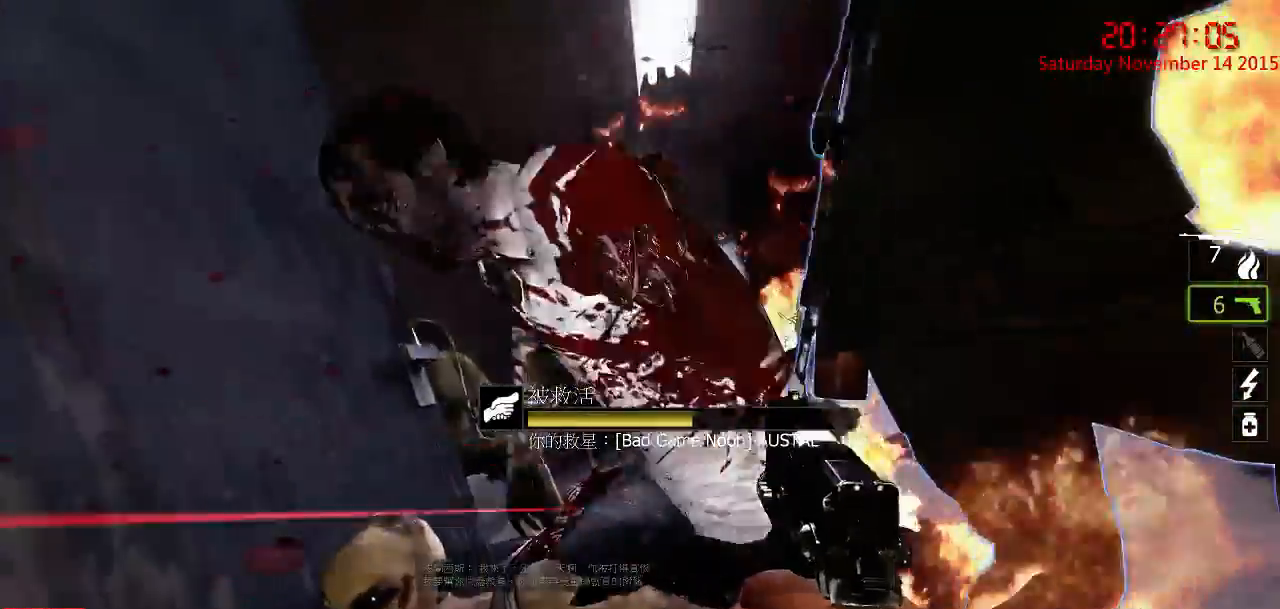
{"keys": [], "mouse": [], "events": [[67, "mouse_left", "up"], [117, "mouse_left", "down"], [184, "mouse_left", "up"], [250, "mouse_left", "down"], [367, "mouse_left", "up"], [400, "mouse_left", "down"], [500, "mouse_left", "up"]]}
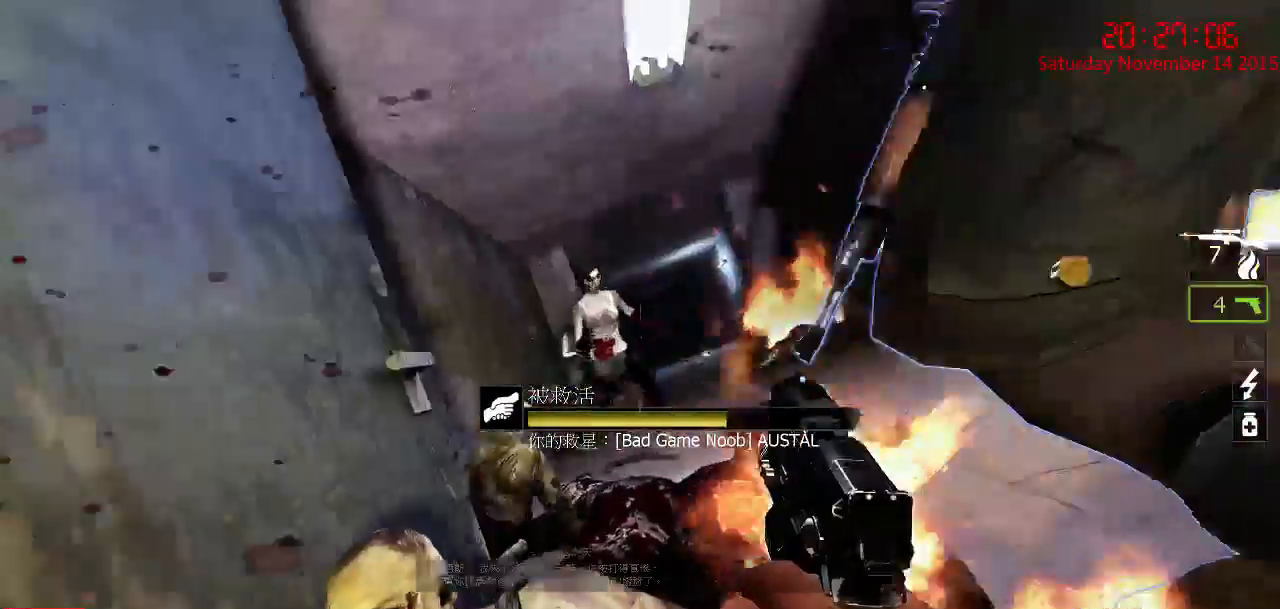
{"keys": [], "mouse": [], "events": [[67, "mouse_left", "down"], [134, "mouse_left", "up"], [200, "mouse_left", "down"], [300, "mouse_left", "up"], [350, "mouse_left", "down"], [450, "mouse_left", "up"]]}
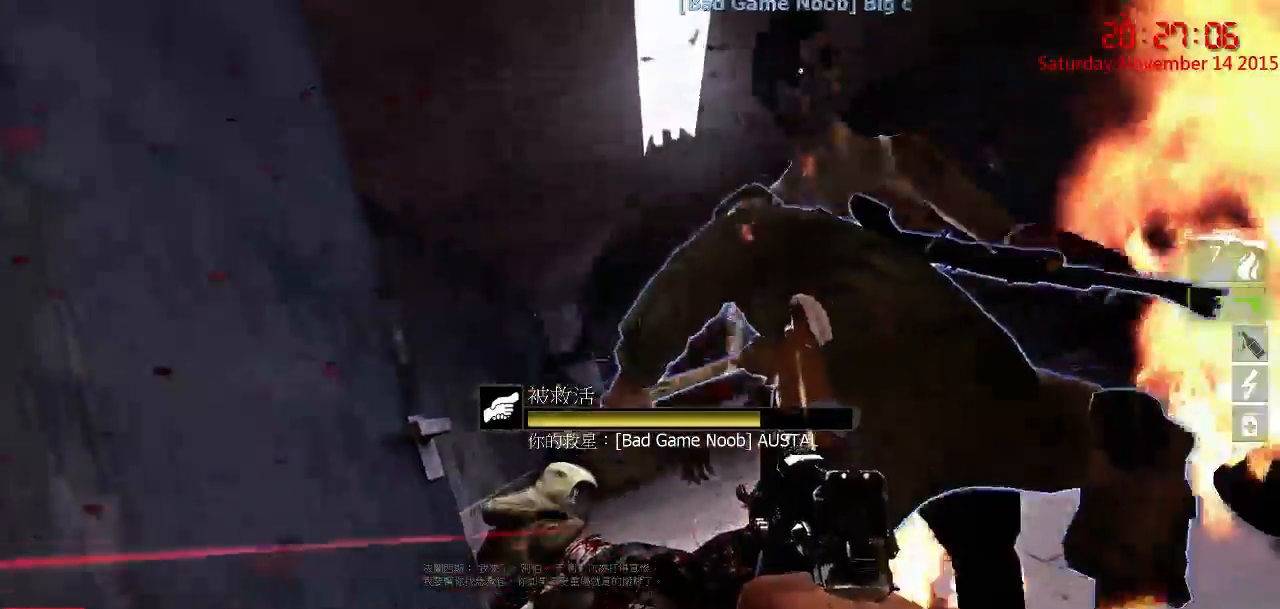
{"keys": [], "mouse": [], "events": [[17, "mouse_left", "down"], [84, "mouse_left", "up"], [134, "mouse_left", "down"], [250, "mouse_left", "up"], [384, "mouse_left", "down"], [450, "mouse_left", "up"]]}
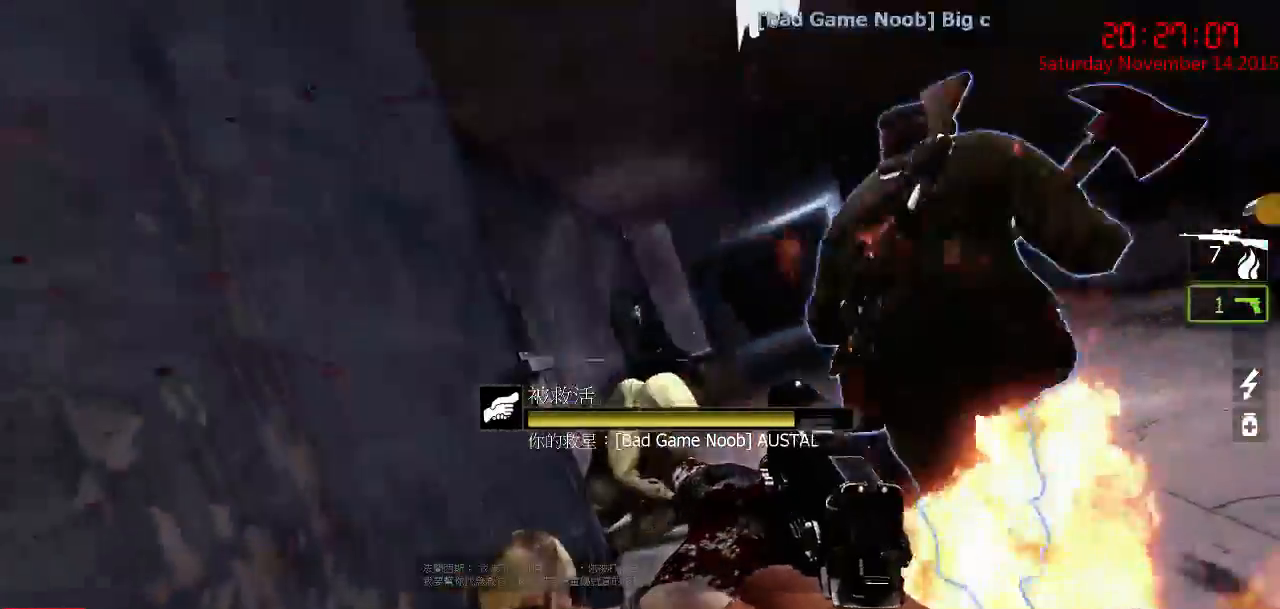
{"keys": [], "mouse": ["left"], "events": [[34, "mouse_left", "down"], [134, "mouse_left", "up"], [167, "mouse_left", "down"], [267, "mouse_left", "up"], [334, "mouse_left", "down"], [434, "mouse_left", "up"], [467, "mouse_left", "down"]]}